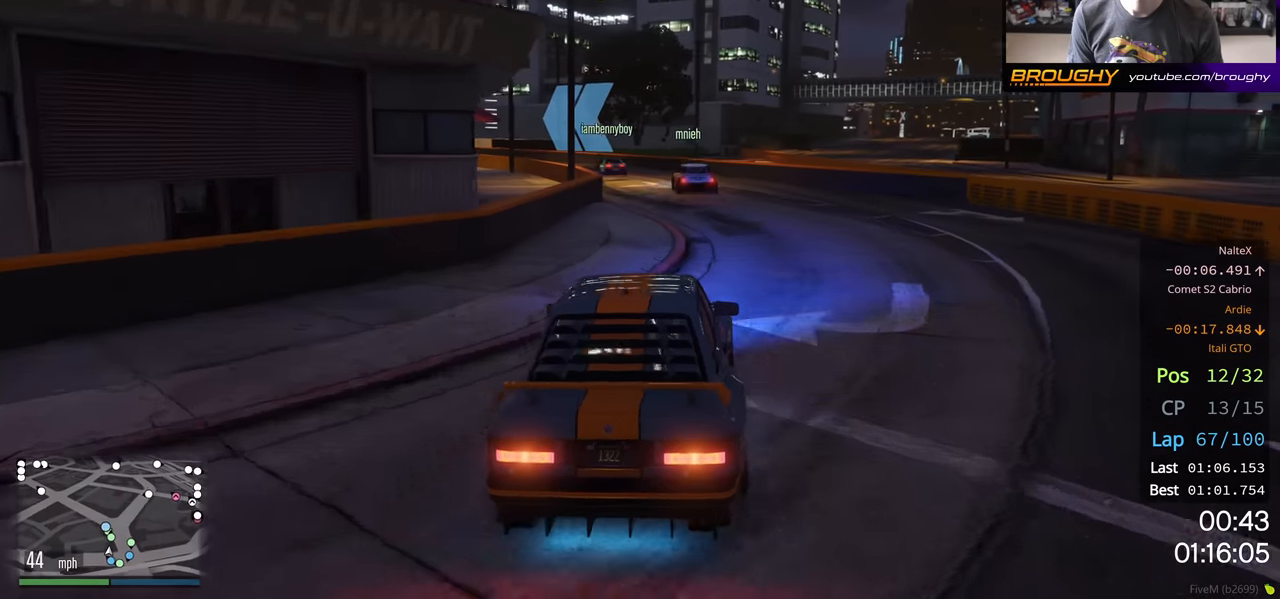
Gameplay with a controller (Xbox layout); each line is a JSON object with the inputs held at the frame after it. "events" lists button and stick changes between this image and that frame as [ms after this image, input, new state], when the widget could be followed in between.
{"buttons": ["R2"], "left_stick": "left", "right_stick": "center", "events": [[483, "left_stick", "left"]]}
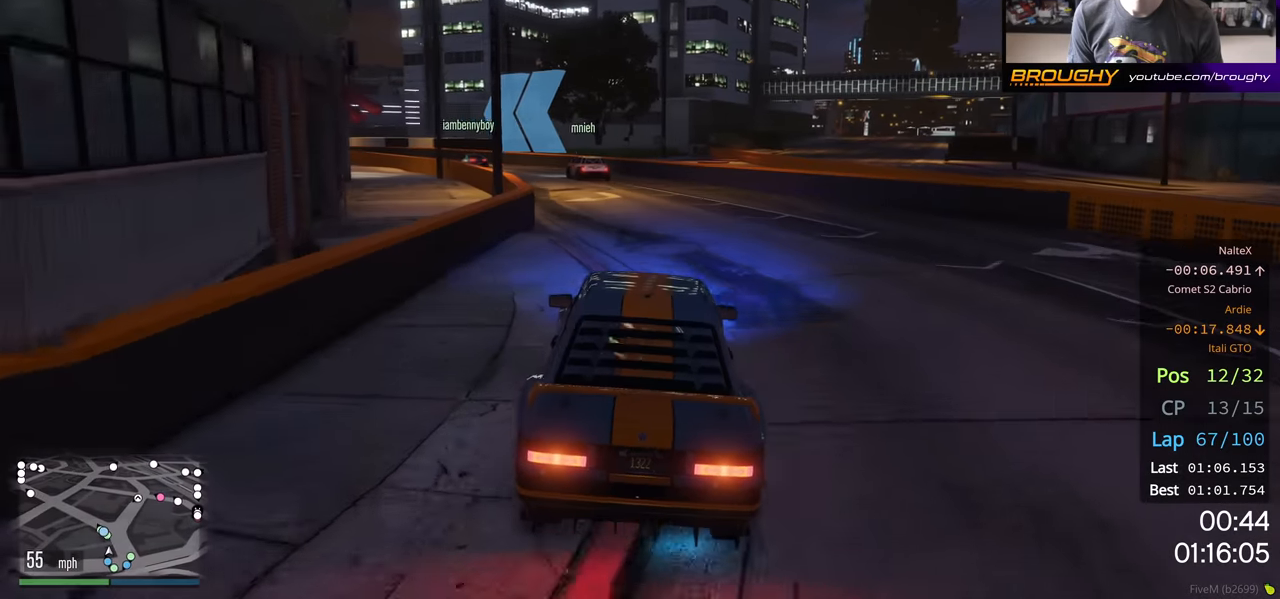
{"buttons": ["R2"], "left_stick": "center", "right_stick": "center", "events": [[117, "left_stick", "center"], [250, "left_stick", "up-left"], [383, "left_stick", "center"]]}
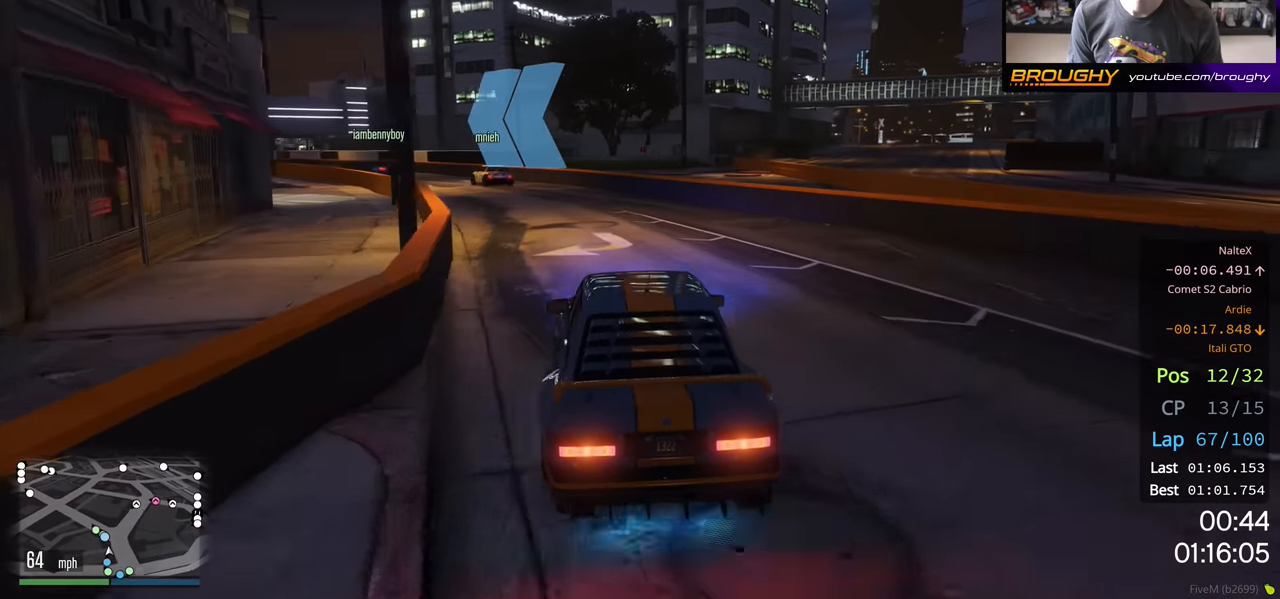
{"buttons": ["R2"], "left_stick": "center", "right_stick": "center", "events": [[17, "left_stick", "up-left"], [150, "left_stick", "center"], [267, "left_stick", "up-left"], [417, "left_stick", "center"]]}
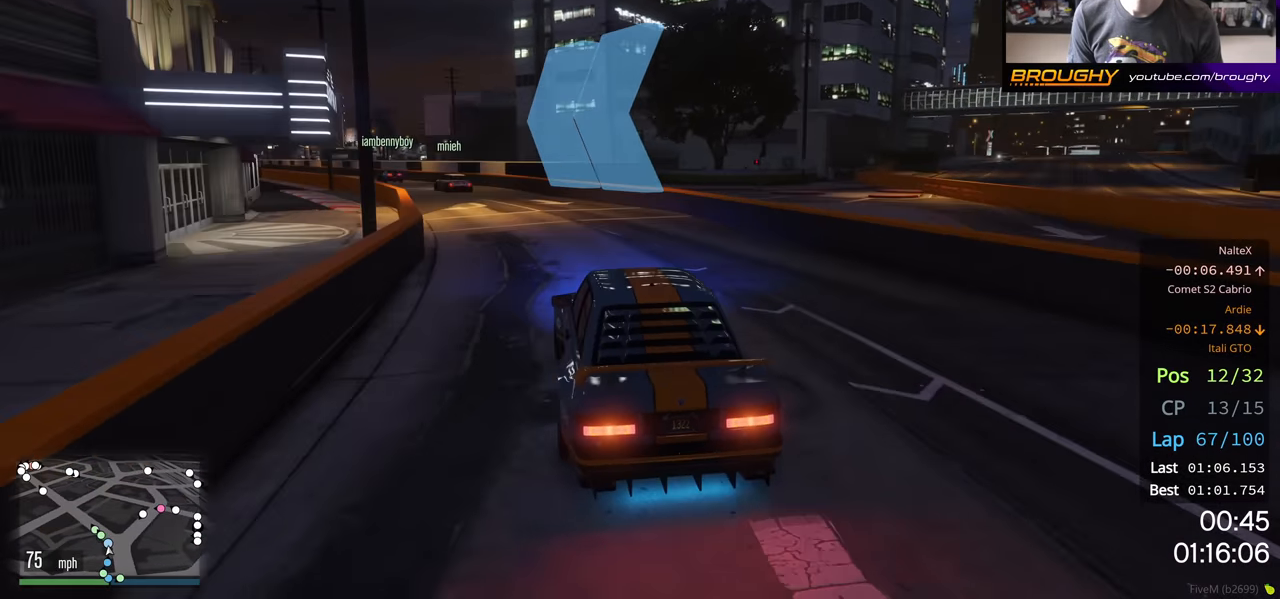
{"buttons": ["R2"], "left_stick": "center", "right_stick": "center", "events": [[33, "left_stick", "up-left"], [183, "left_stick", "center"], [267, "left_stick", "left"], [317, "left_stick", "up-left"], [417, "left_stick", "center"]]}
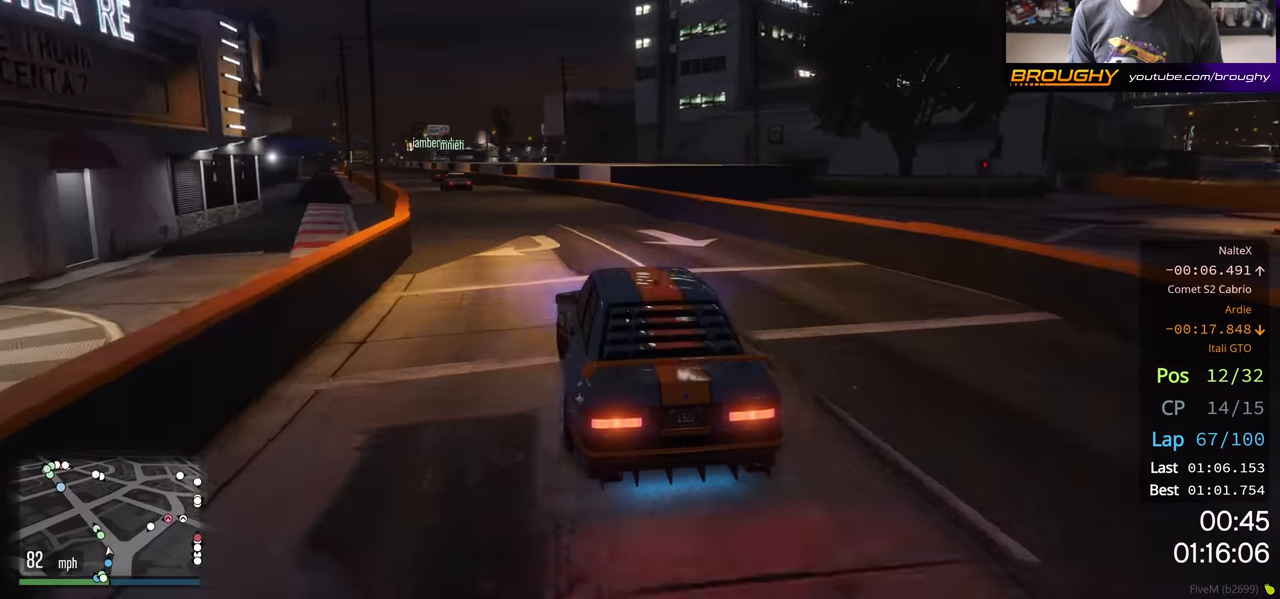
{"buttons": ["R2"], "left_stick": "center", "right_stick": "center", "events": [[33, "left_stick", "up-left"], [167, "left_stick", "center"], [317, "left_stick", "up-left"], [433, "left_stick", "center"]]}
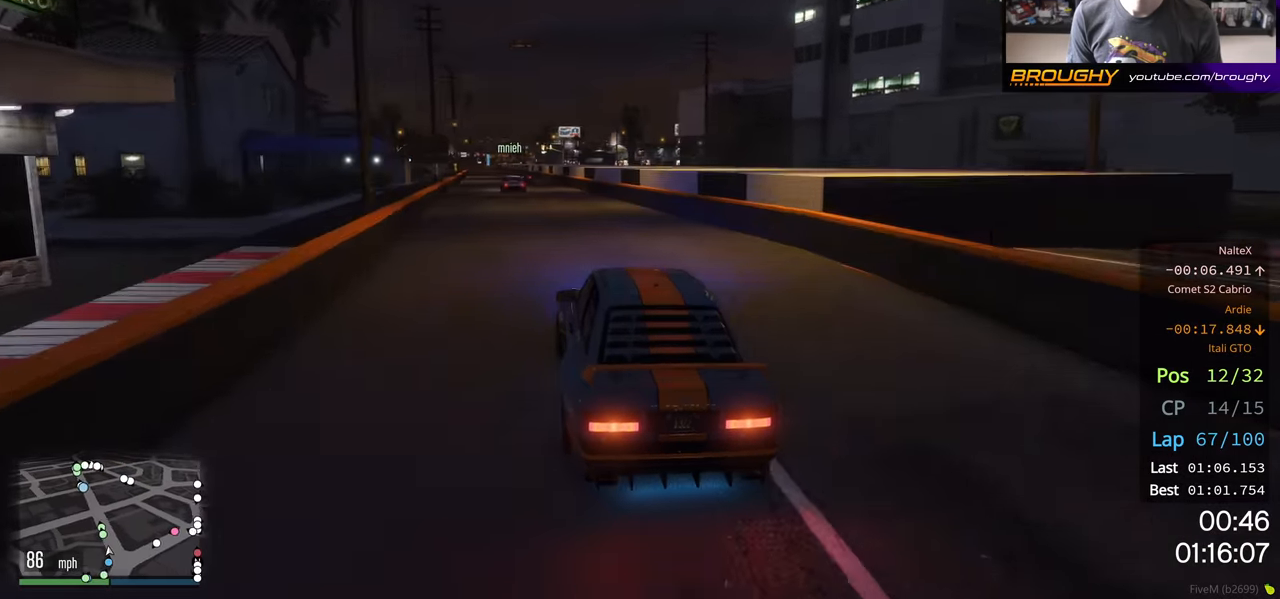
{"buttons": ["R2"], "left_stick": "center", "right_stick": "center", "events": [[83, "left_stick", "up-left"], [217, "left_stick", "center"], [350, "left_stick", "up-left"], [433, "left_stick", "center"]]}
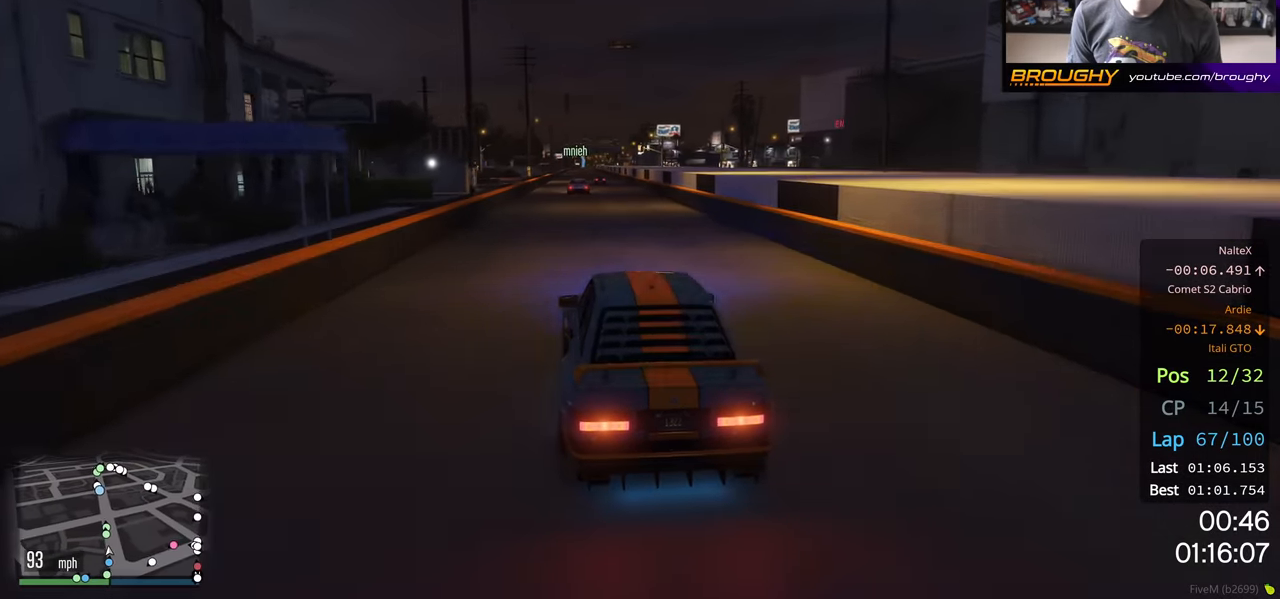
{"buttons": ["R2"], "left_stick": "center", "right_stick": "center", "events": [[117, "left_stick", "up-left"], [233, "left_stick", "center"]]}
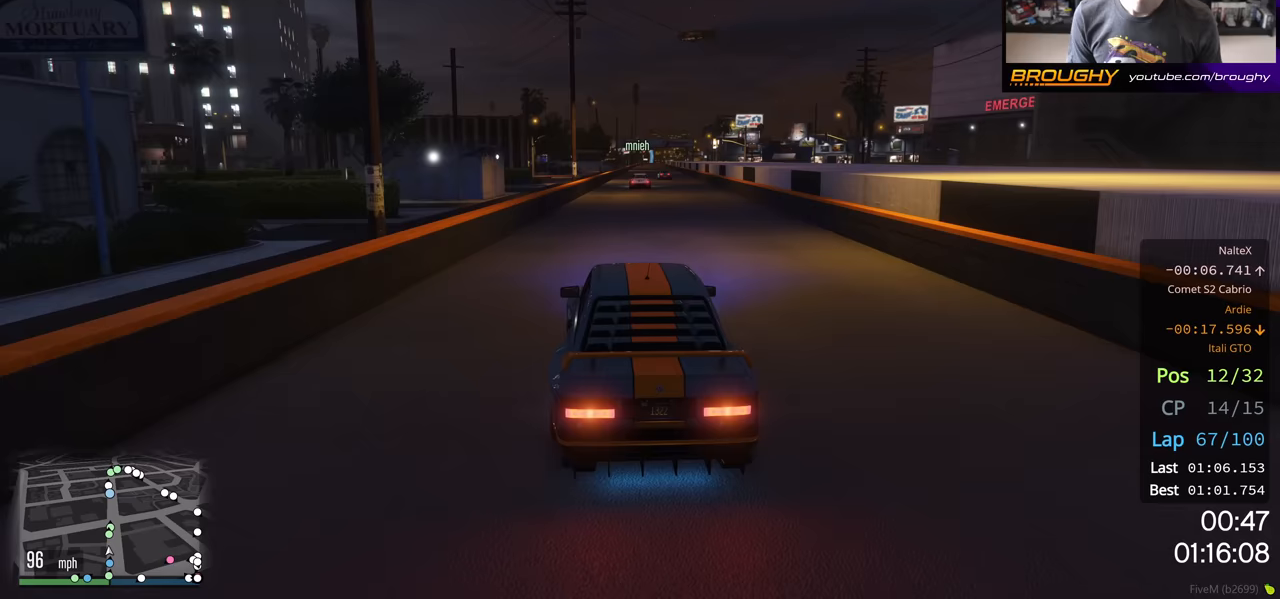
{"buttons": ["R2"], "left_stick": "right", "right_stick": "center", "events": [[67, "left_stick", "right"], [167, "left_stick", "center"], [383, "left_stick", "right"]]}
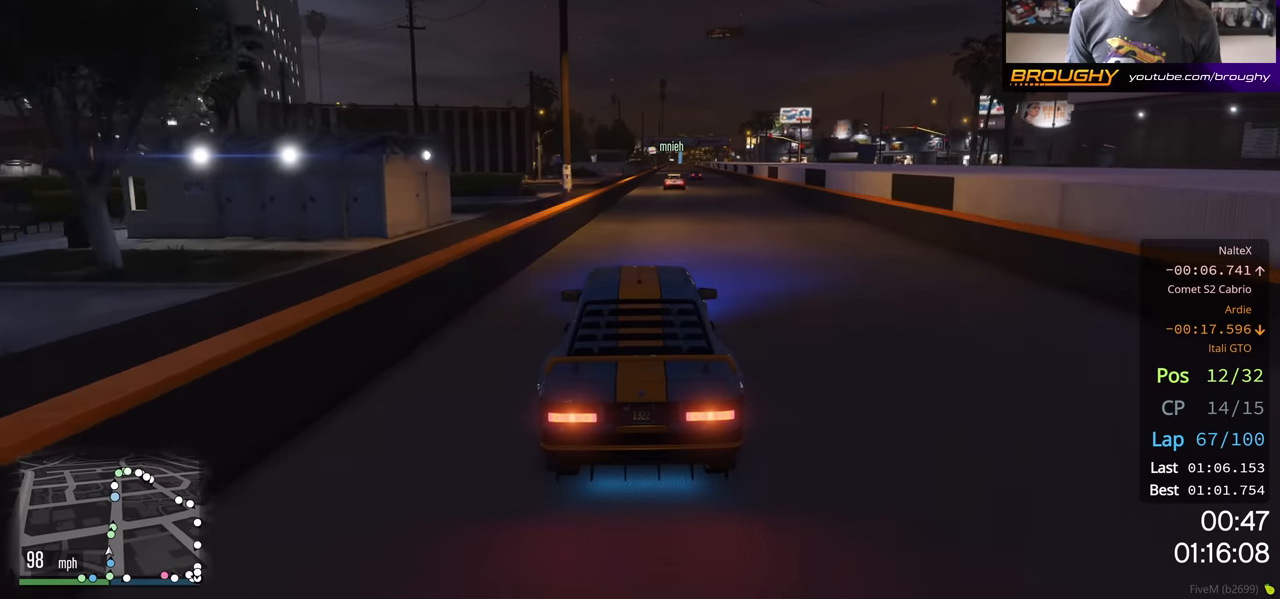
{"buttons": ["R2"], "left_stick": "center", "right_stick": "center", "events": [[467, "left_stick", "center"]]}
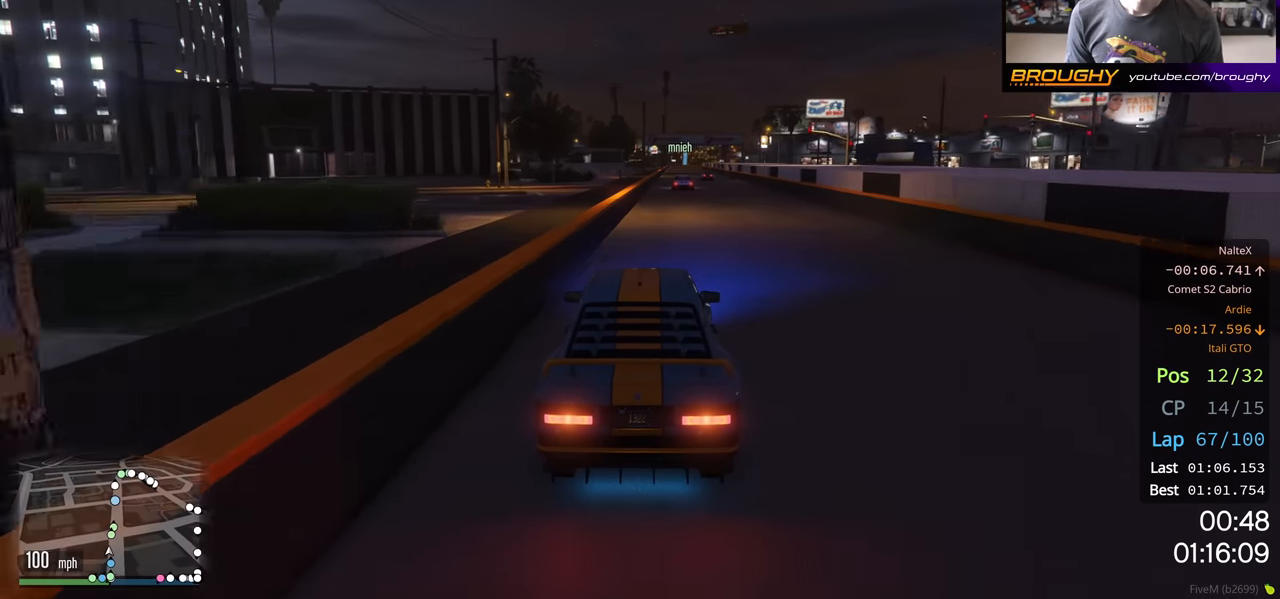
{"buttons": ["R2"], "left_stick": "center", "right_stick": "center", "events": []}
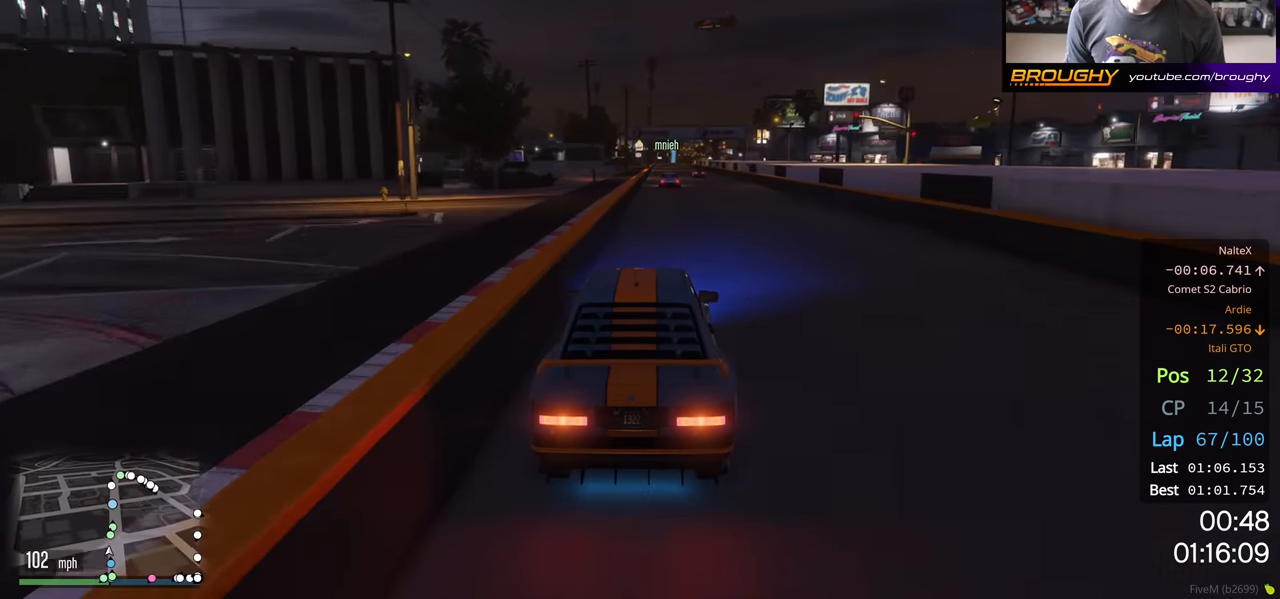
{"buttons": ["R2"], "left_stick": "left", "right_stick": "center", "events": [[483, "left_stick", "left"]]}
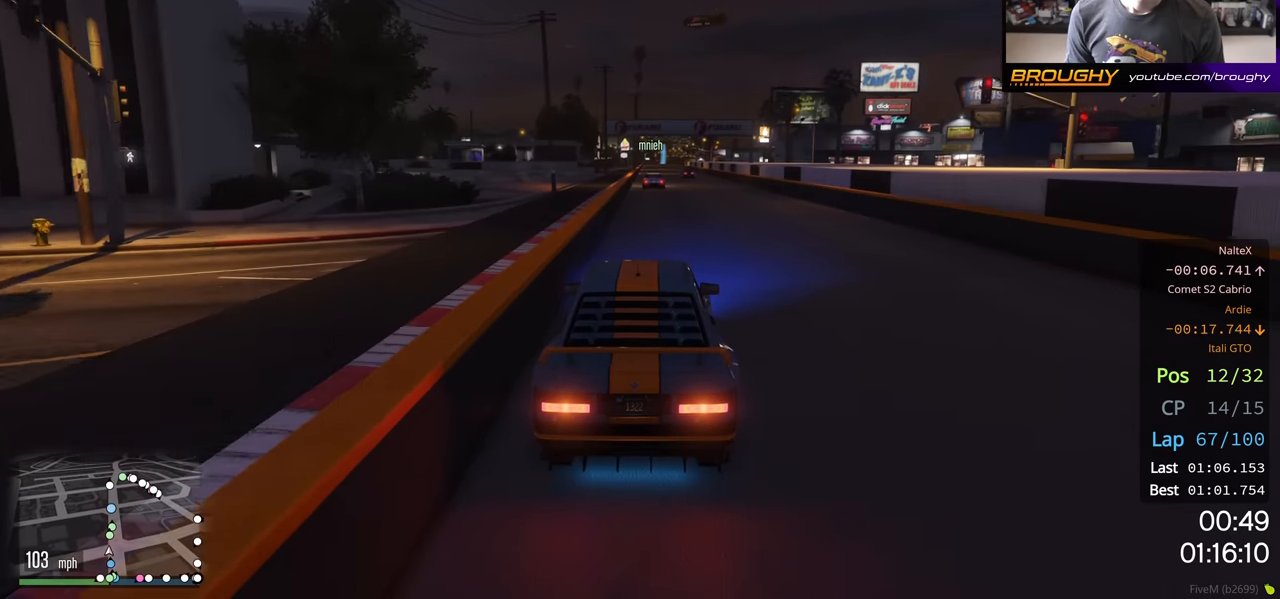
{"buttons": ["R2"], "left_stick": "center", "right_stick": "center", "events": [[117, "left_stick", "center"]]}
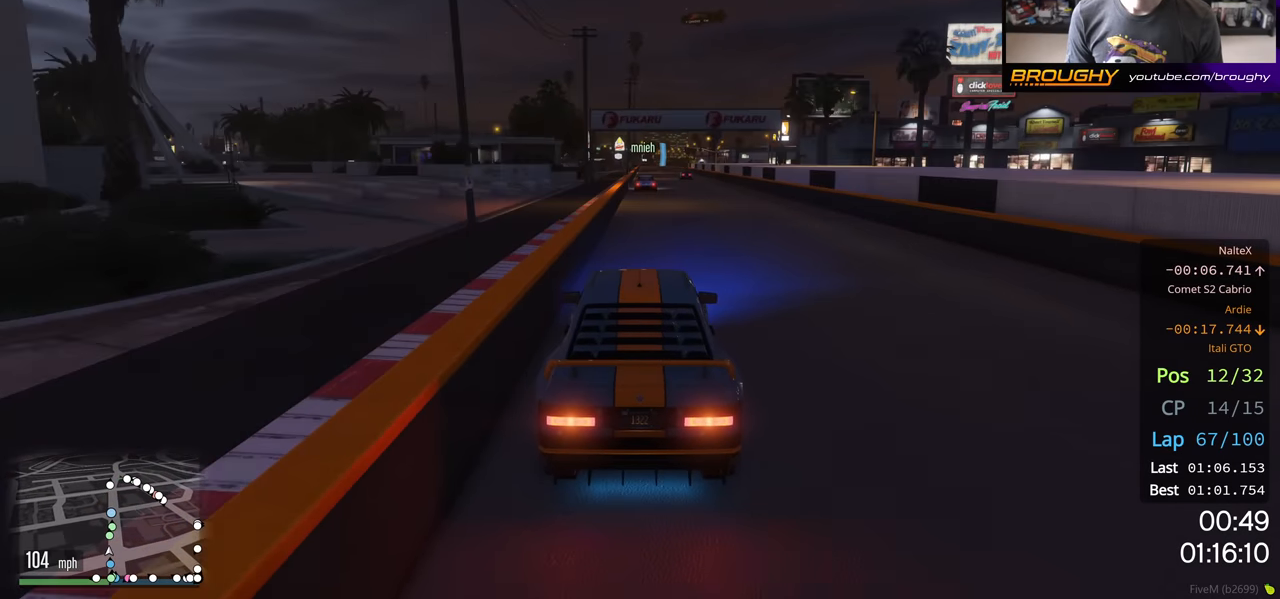
{"buttons": ["R2"], "left_stick": "center", "right_stick": "center", "events": []}
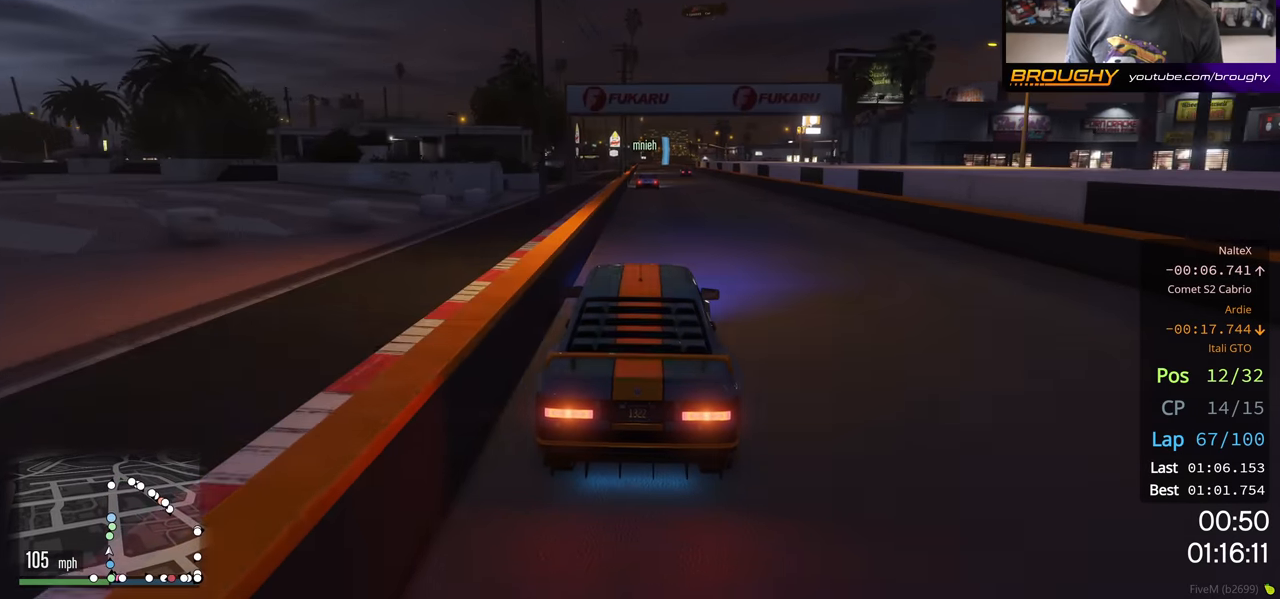
{"buttons": ["R2"], "left_stick": "center", "right_stick": "center", "events": []}
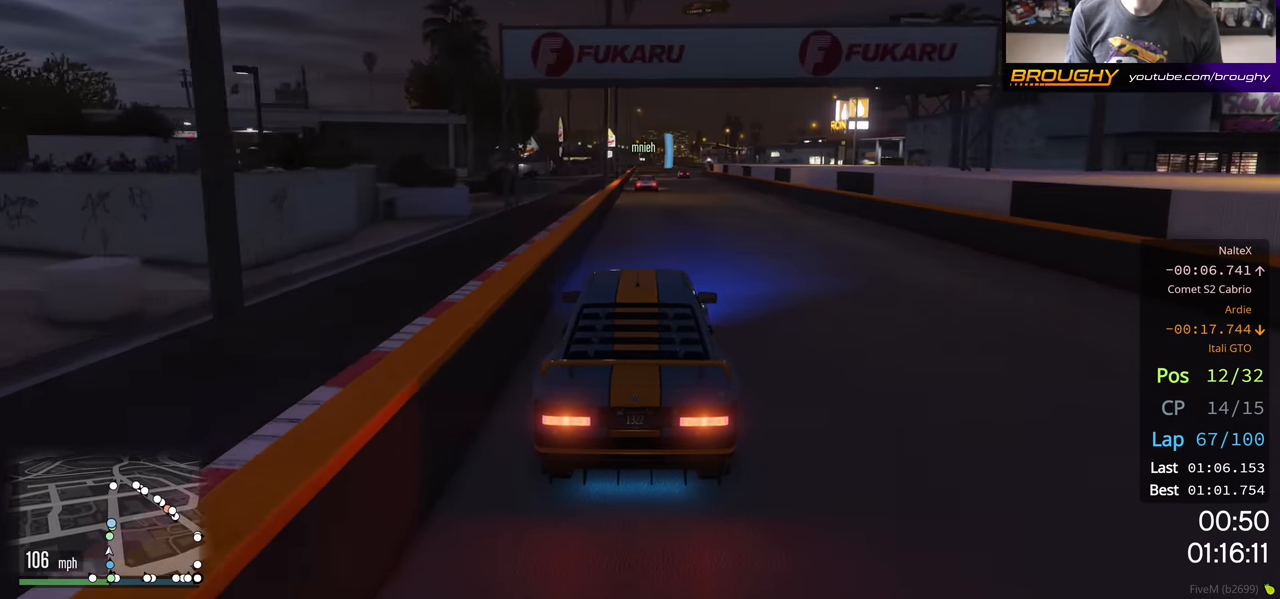
{"buttons": ["R2"], "left_stick": "center", "right_stick": "center", "events": []}
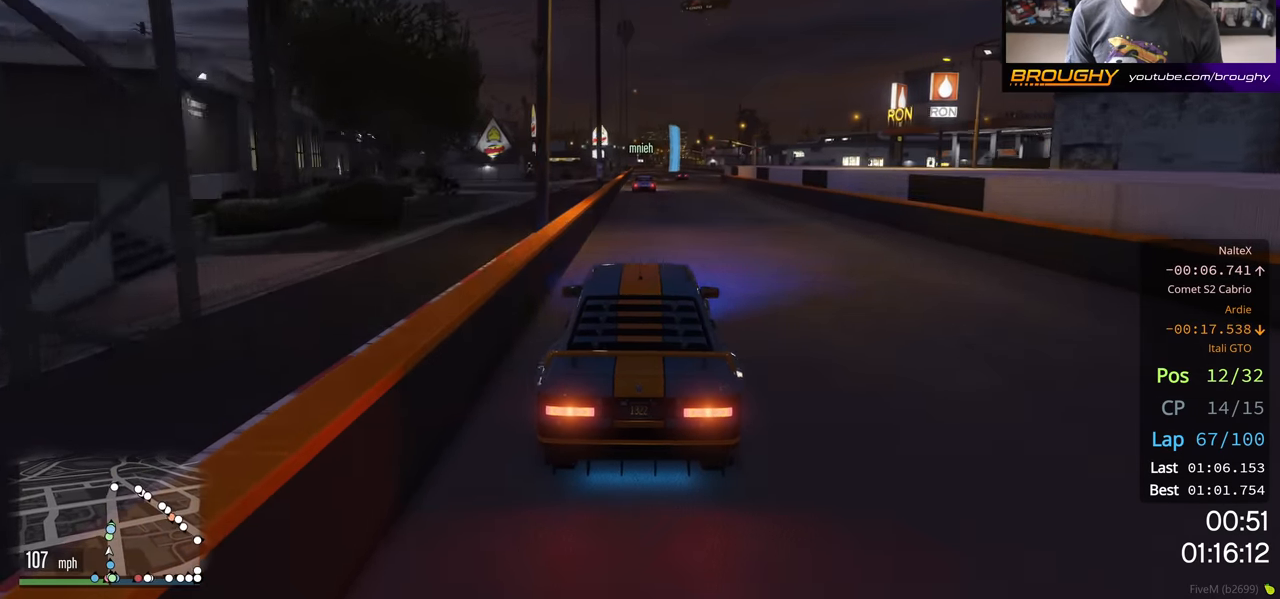
{"buttons": ["R2"], "left_stick": "center", "right_stick": "center", "events": []}
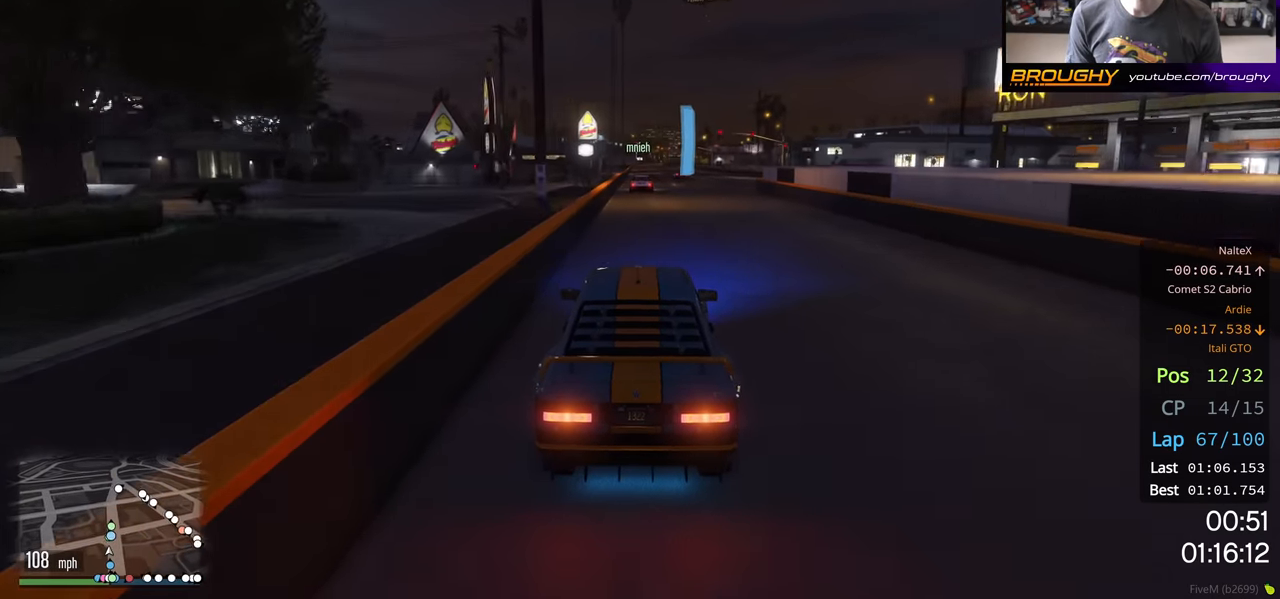
{"buttons": ["R2"], "left_stick": "center", "right_stick": "center", "events": []}
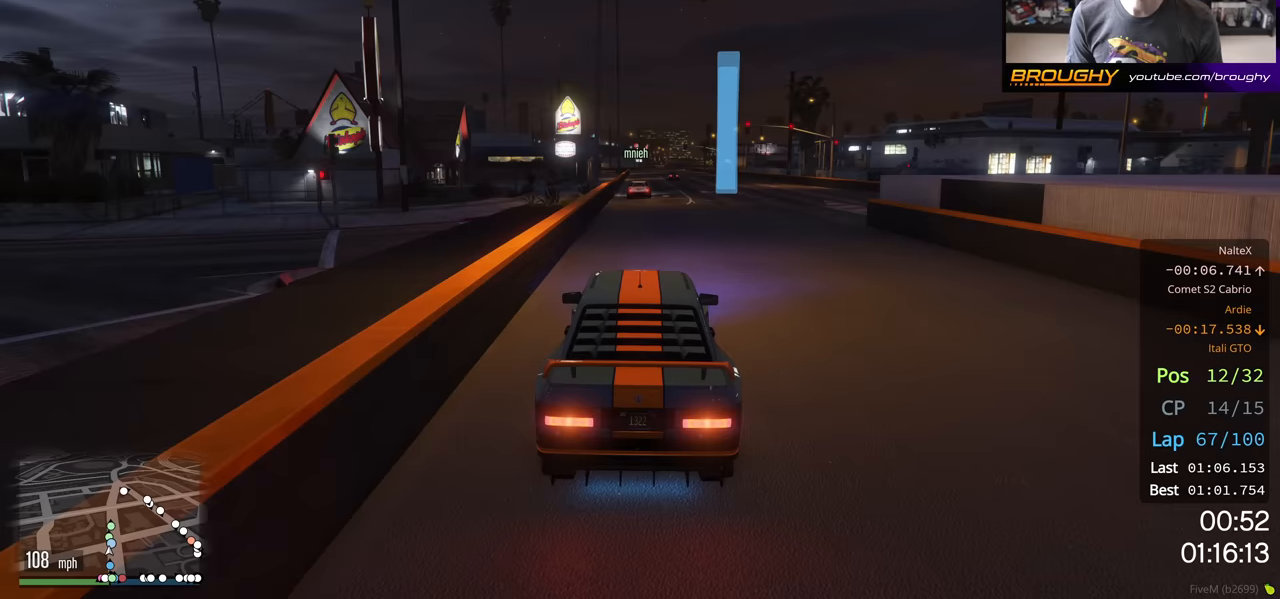
{"buttons": ["R2"], "left_stick": "center", "right_stick": "center", "events": []}
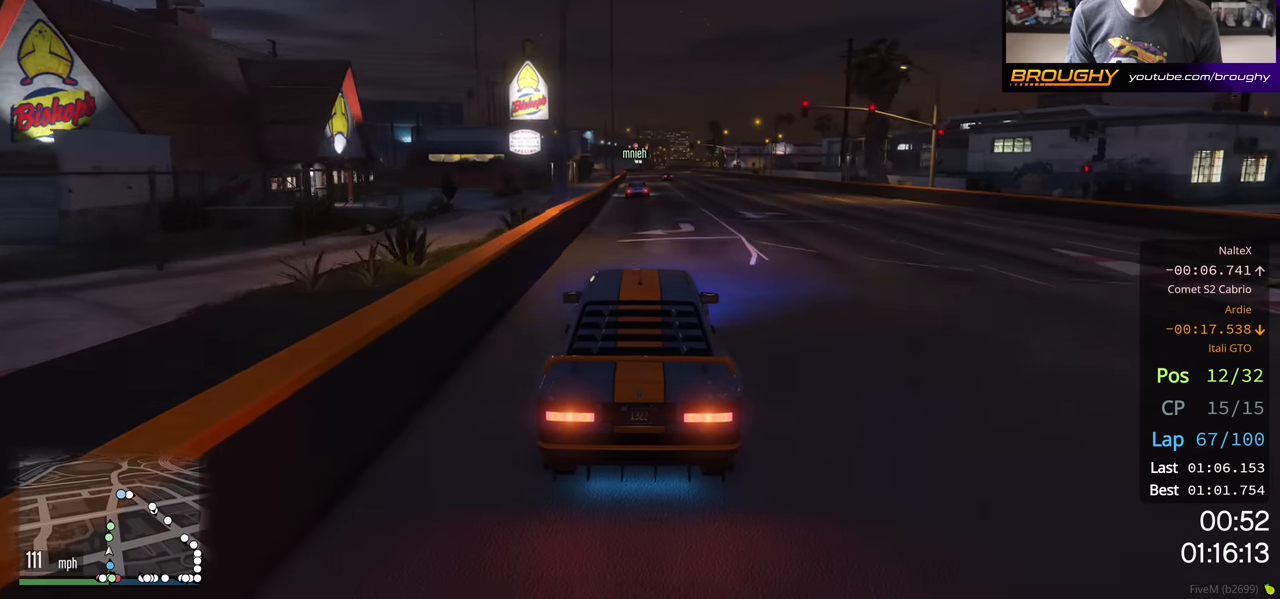
{"buttons": ["R2"], "left_stick": "center", "right_stick": "center", "events": []}
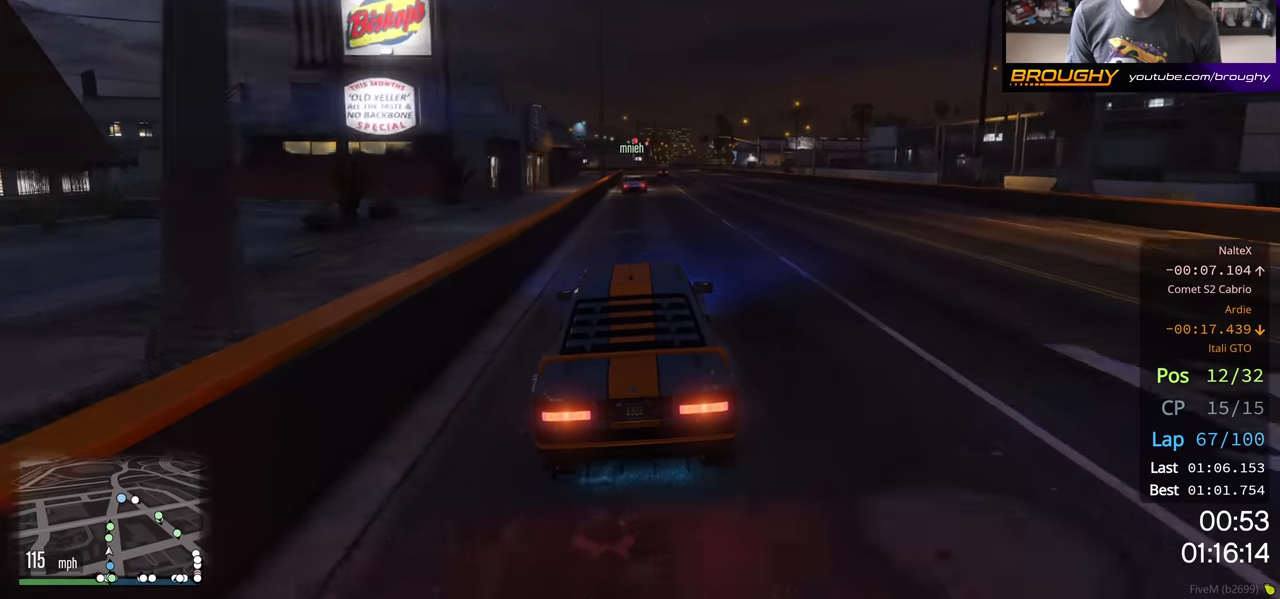
{"buttons": ["R2"], "left_stick": "center", "right_stick": "center", "events": []}
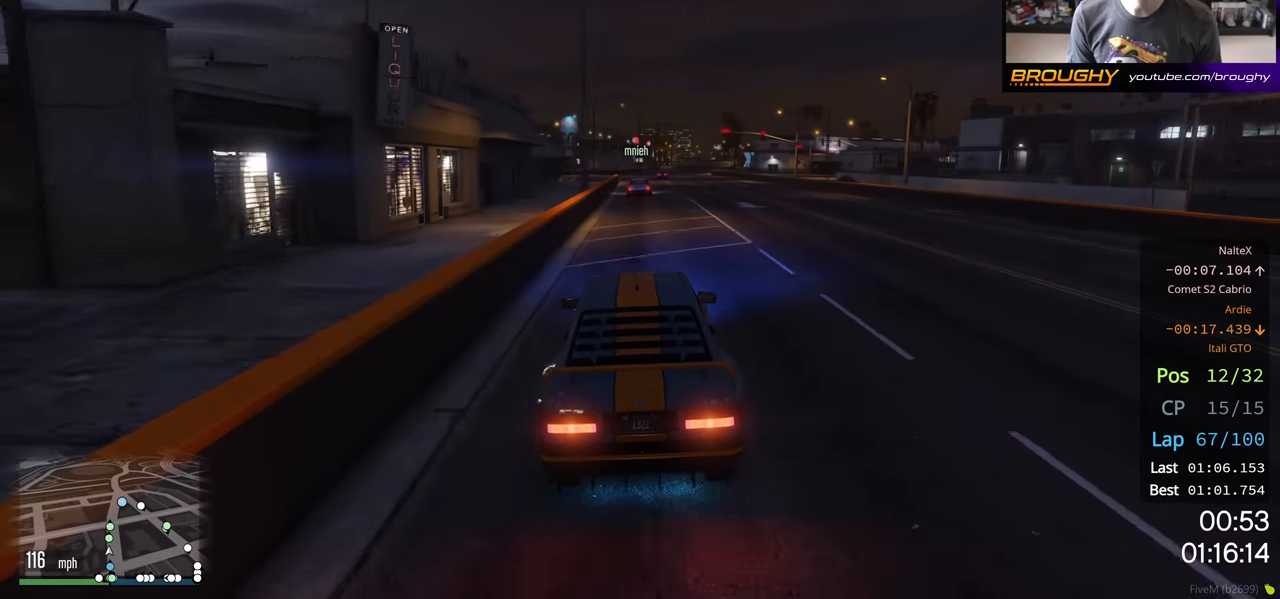
{"buttons": ["R2"], "left_stick": "center", "right_stick": "center", "events": []}
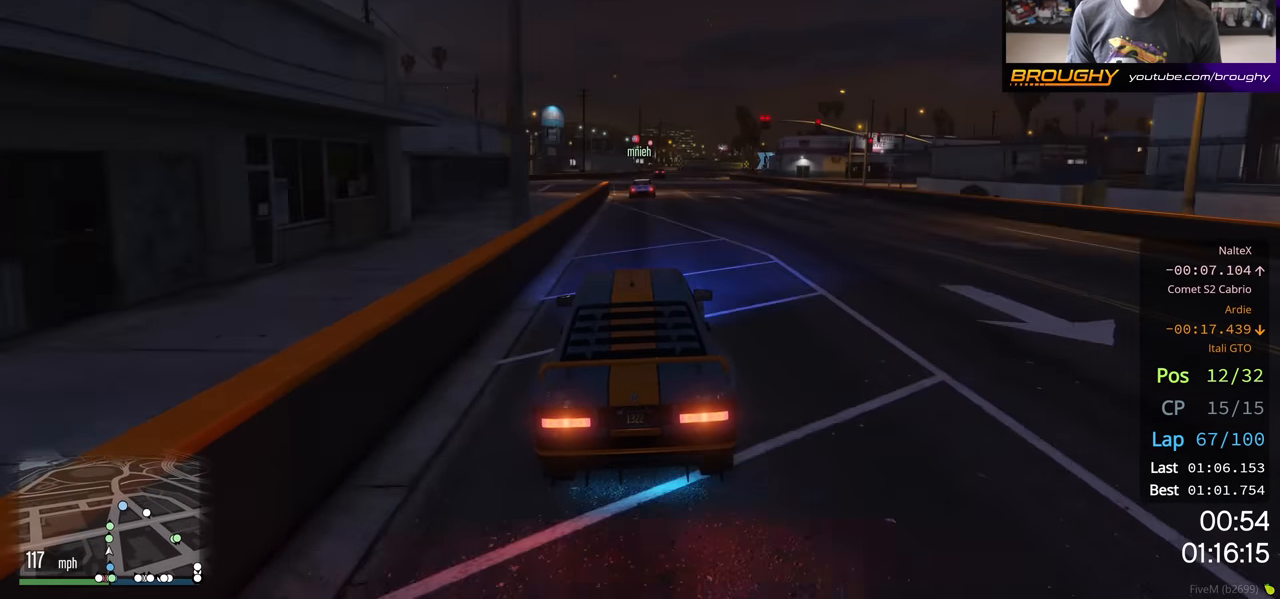
{"buttons": ["R2"], "left_stick": "center", "right_stick": "center", "events": []}
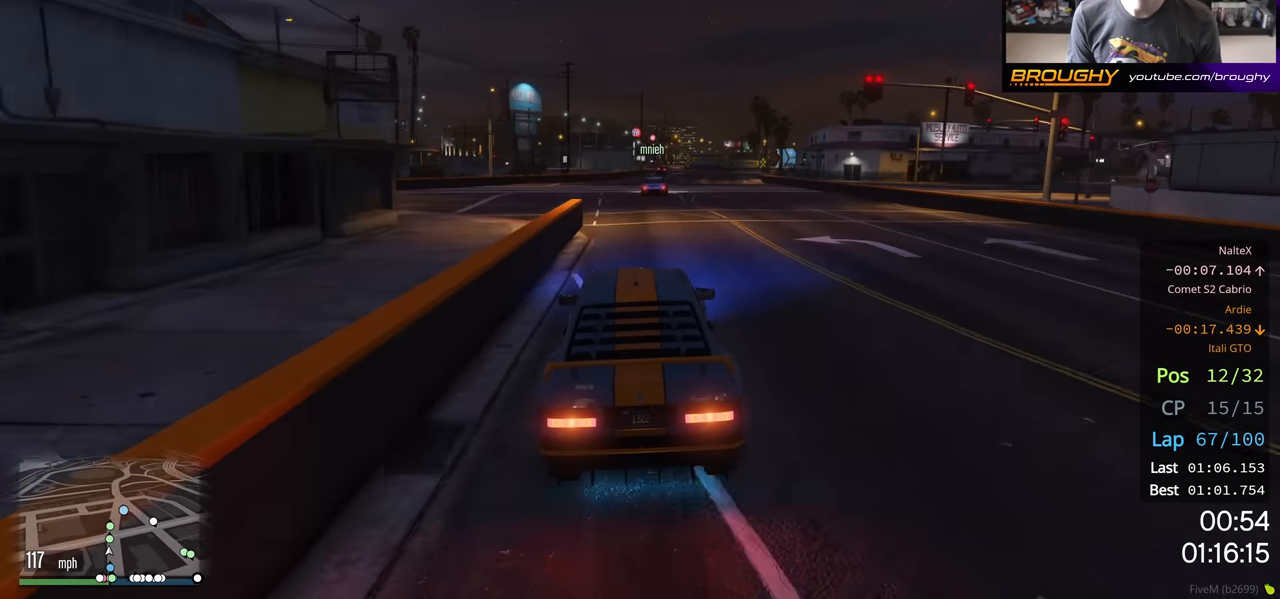
{"buttons": ["R2"], "left_stick": "right", "right_stick": "center", "events": [[100, "left_stick", "right"]]}
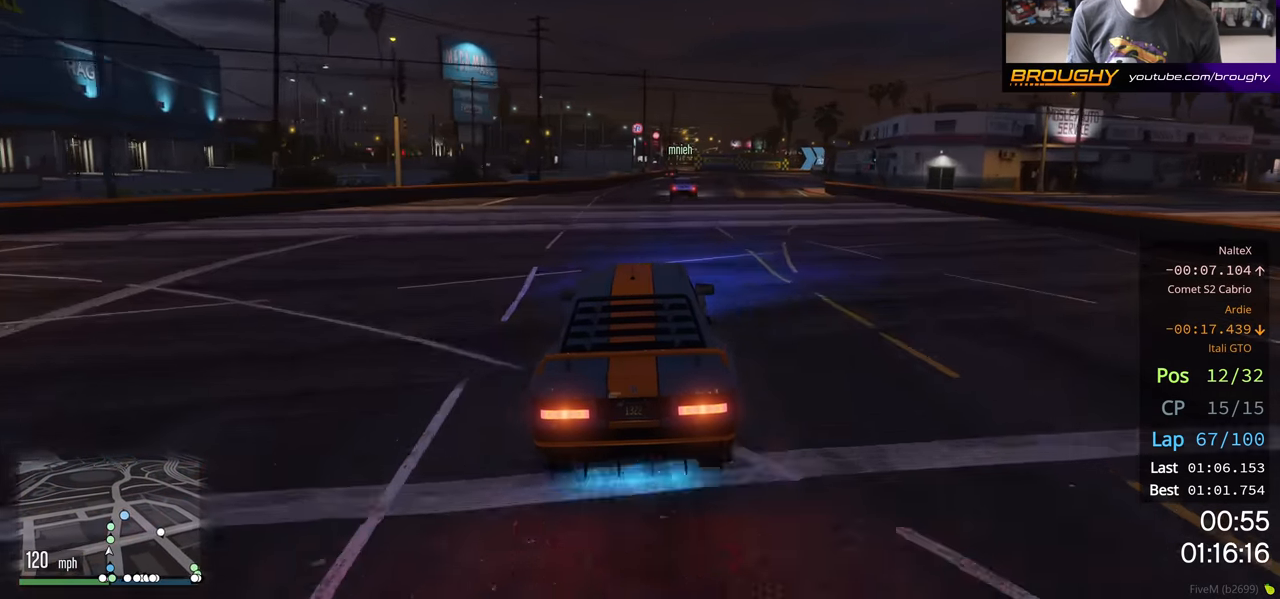
{"buttons": ["R2"], "left_stick": "center", "right_stick": "center", "events": [[83, "left_stick", "center"]]}
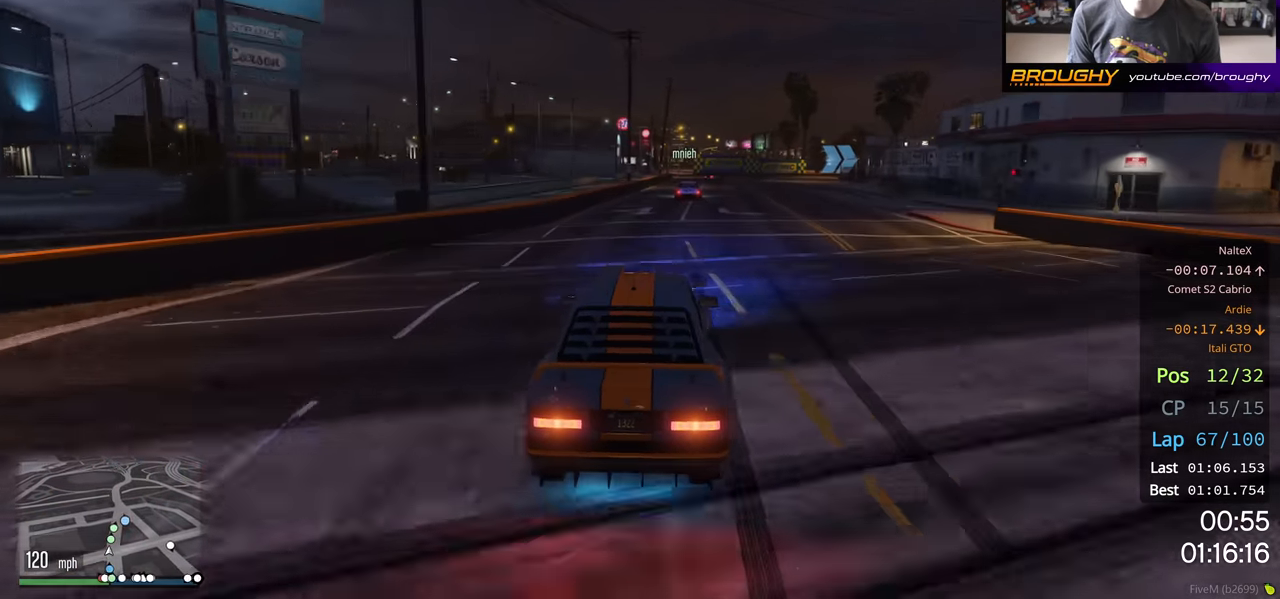
{"buttons": ["R2"], "left_stick": "center", "right_stick": "center", "events": []}
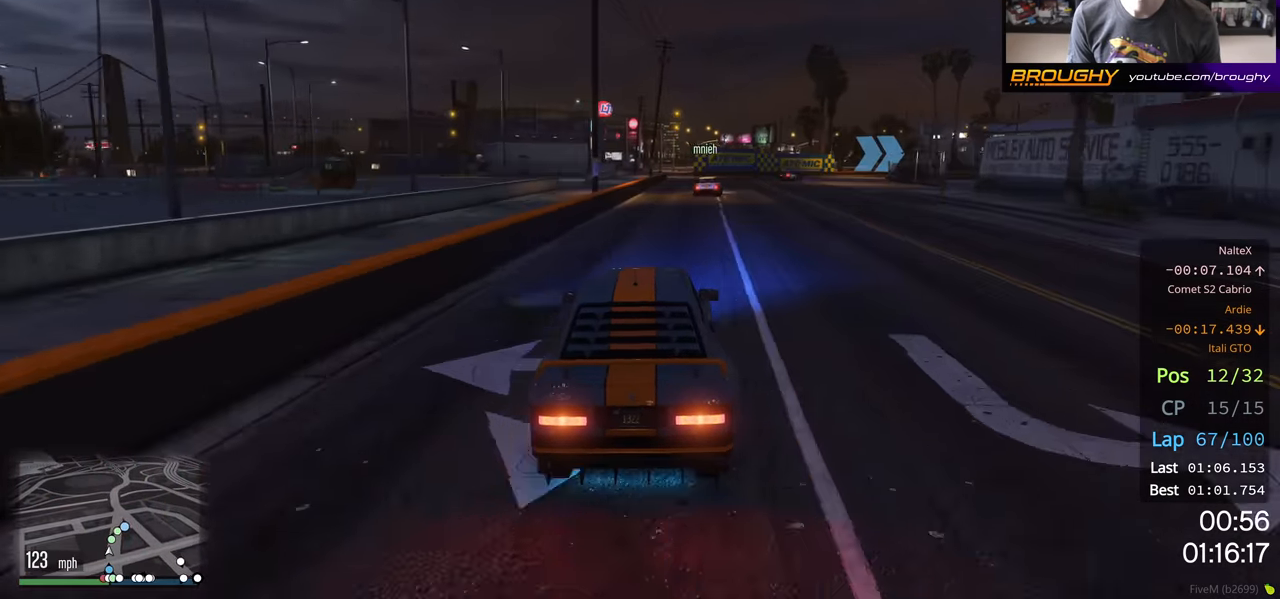
{"buttons": ["L2"], "left_stick": "right", "right_stick": "center", "events": [[100, "L2", "down"], [100, "left_stick", "right"], [150, "R2", "up"], [350, "left_stick", "center"], [467, "left_stick", "right"]]}
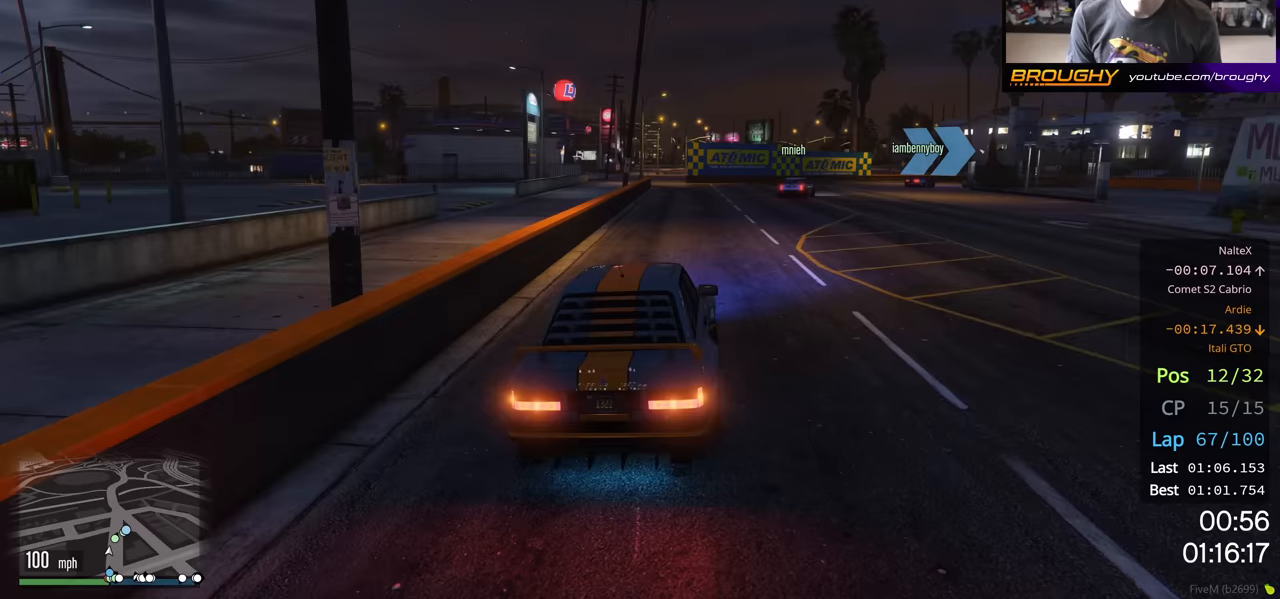
{"buttons": [], "left_stick": "right", "right_stick": "center", "events": [[100, "L2", "up"]]}
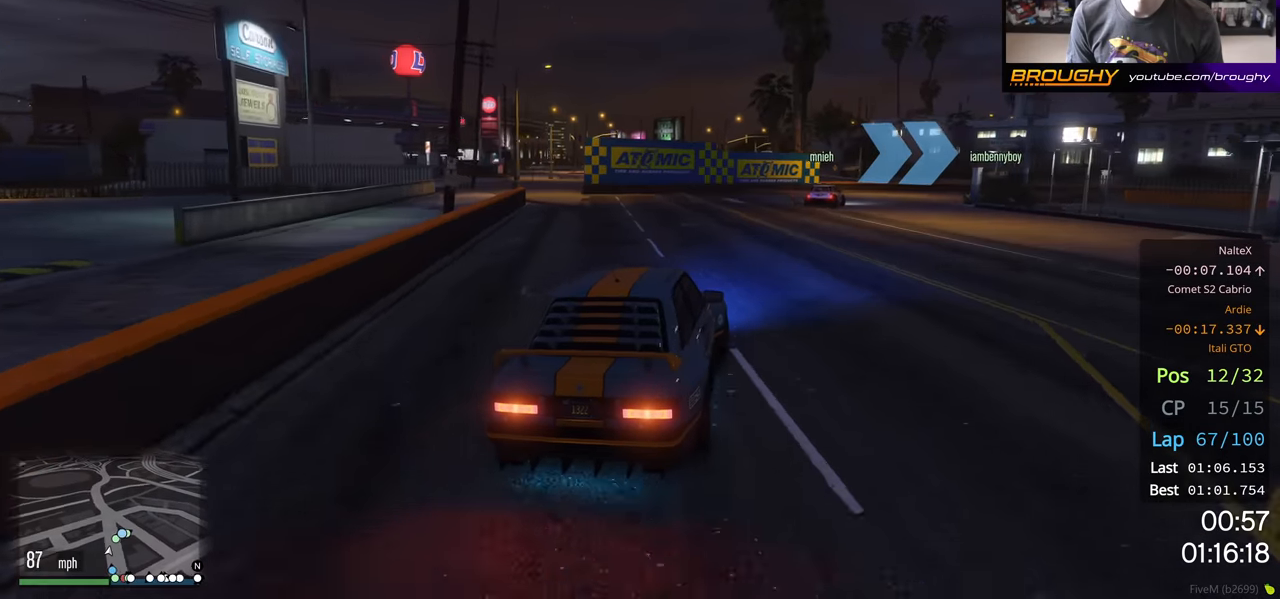
{"buttons": [], "left_stick": "right", "right_stick": "center", "events": [[217, "left_stick", "center"], [250, "R2", "down"], [367, "left_stick", "right"], [450, "R2", "up"]]}
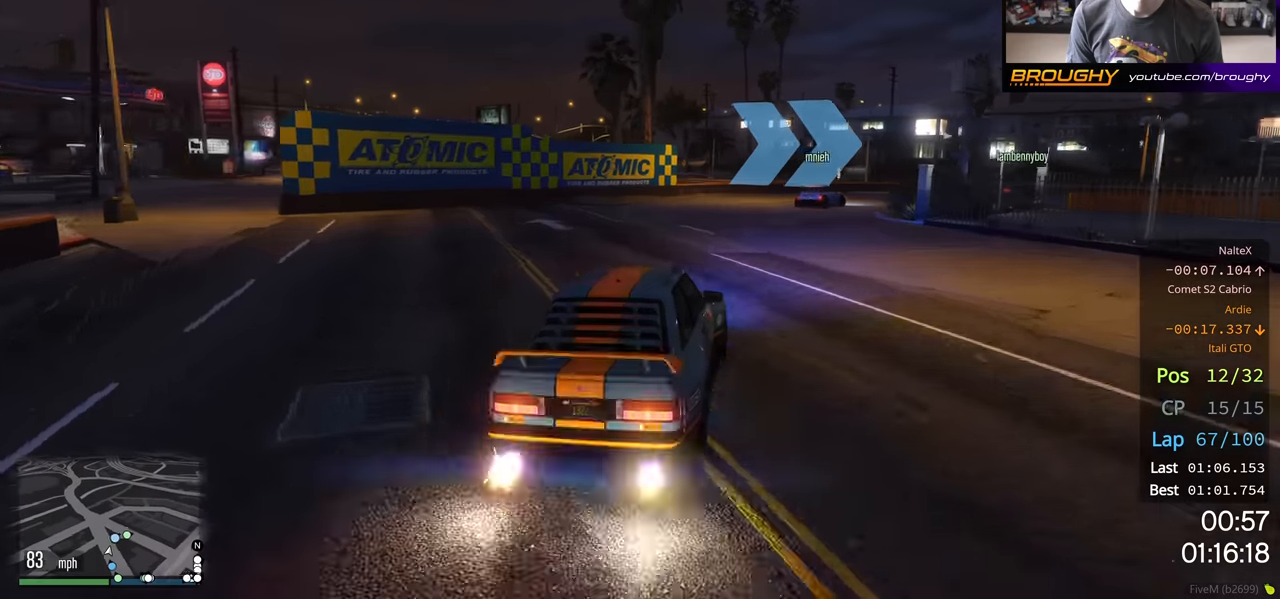
{"buttons": [], "left_stick": "right", "right_stick": "center", "events": [[267, "left_stick", "center"], [383, "left_stick", "right"]]}